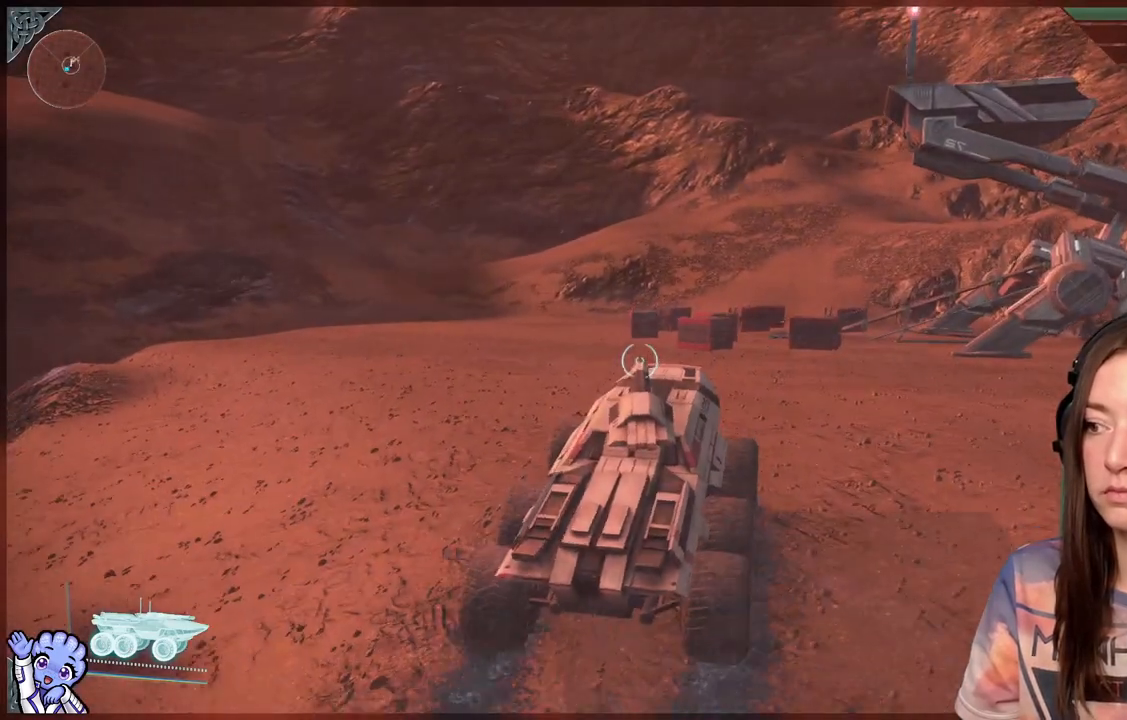
Gameplay with a controller (Xbox layout); each line is a JSON object with the inputs held at the frame after it. "events" lists button and stick changes between this image and that frame as [ms after this image, input, new state], when the widget could be followed in between.
{"buttons": [], "left_stick": "up", "right_stick": "center", "events": [[67, "left_stick", "center"], [367, "left_stick", "up"]]}
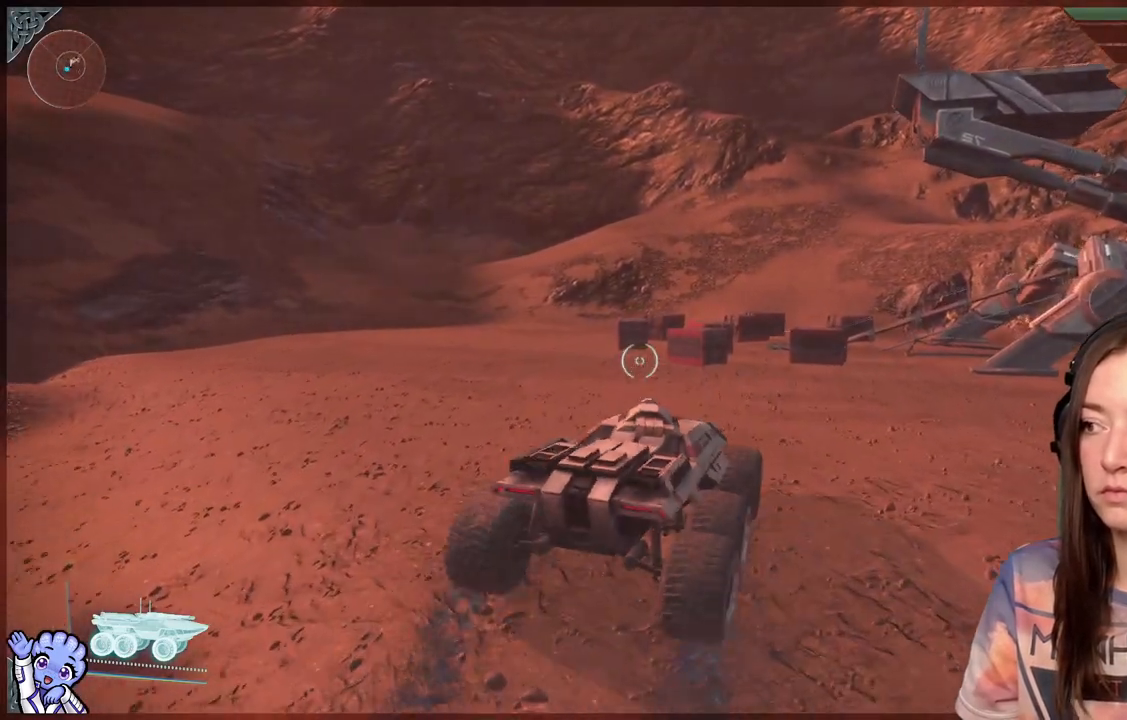
{"buttons": [], "left_stick": "center", "right_stick": "center", "events": [[267, "left_stick", "center"]]}
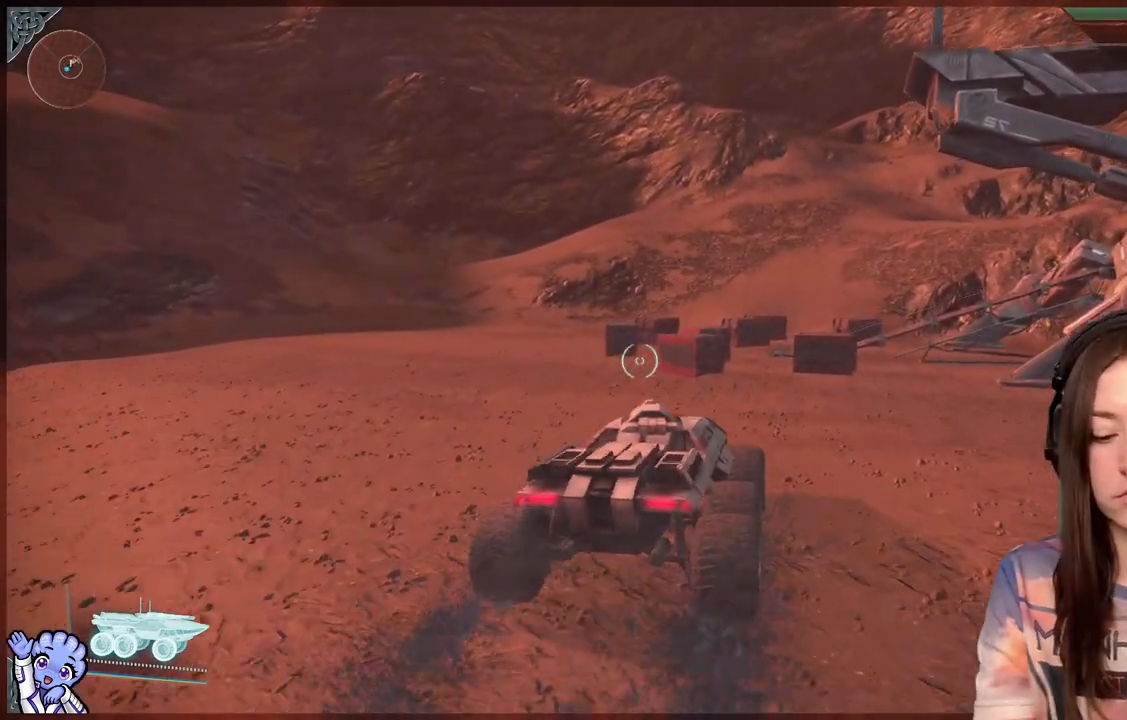
{"buttons": [], "left_stick": "up", "right_stick": "center", "events": [[300, "left_stick", "up"]]}
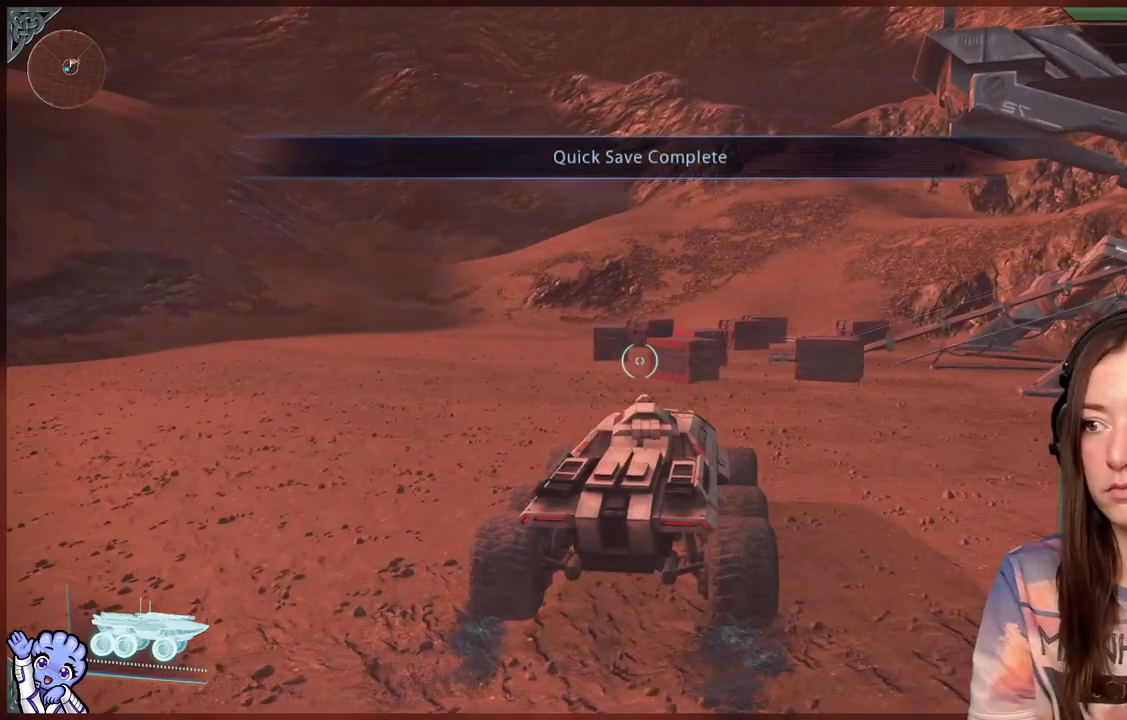
{"buttons": [], "left_stick": "up", "right_stick": "center", "events": []}
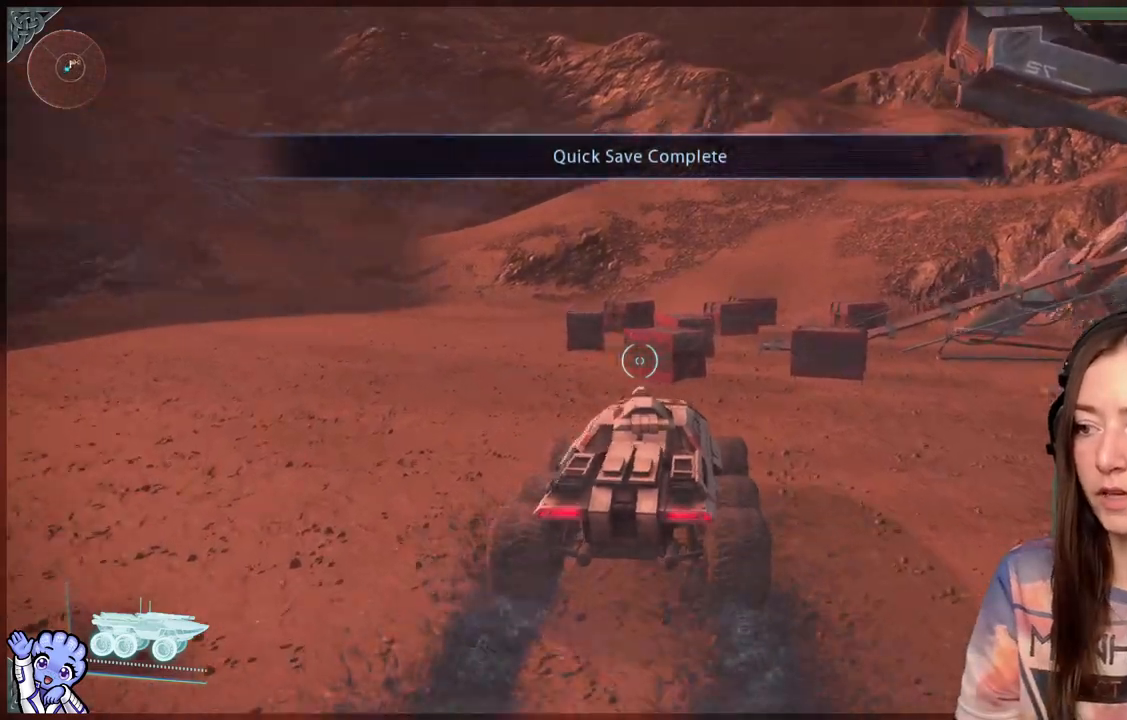
{"buttons": [], "left_stick": "center", "right_stick": "center", "events": [[50, "right_stick", "down-right"], [167, "left_stick", "center"], [250, "right_stick", "center"]]}
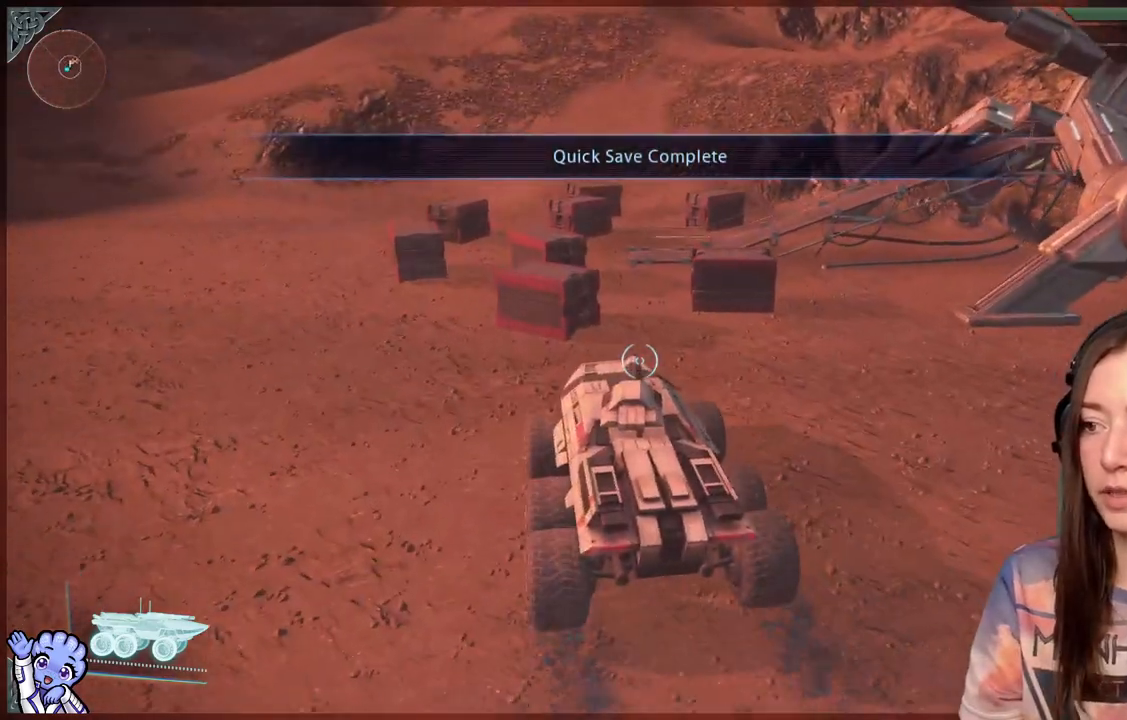
{"buttons": [], "left_stick": "center", "right_stick": "center", "events": [[267, "left_stick", "down"], [467, "left_stick", "center"]]}
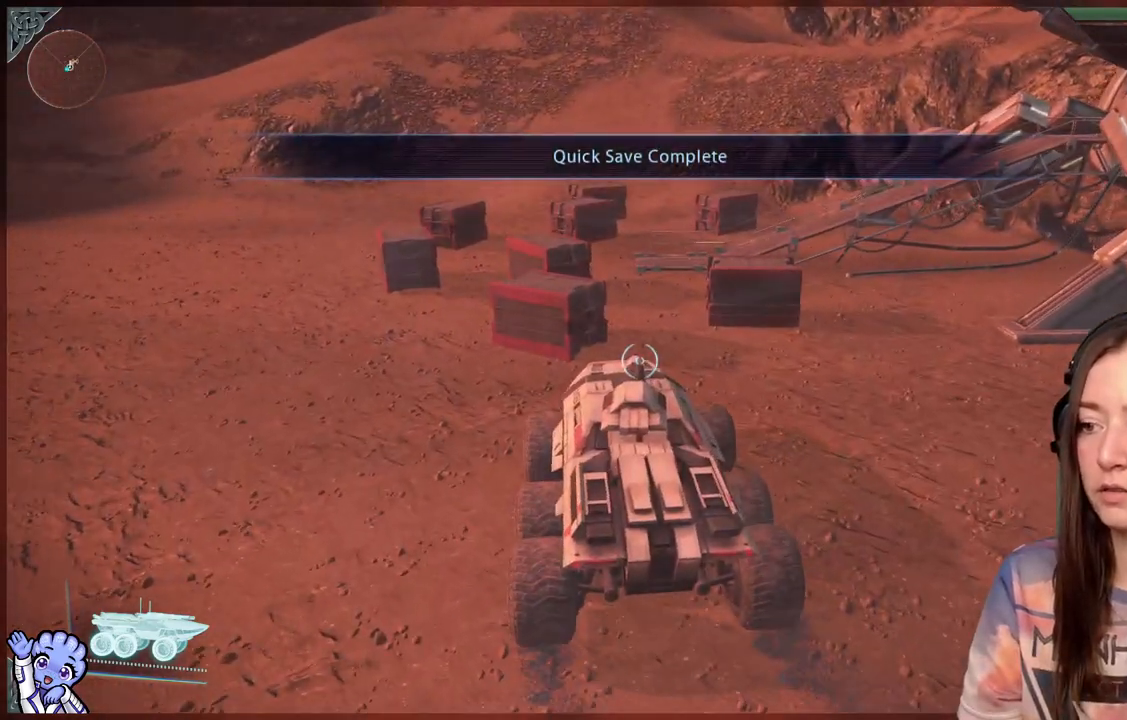
{"buttons": [], "left_stick": "center", "right_stick": "center", "events": [[83, "B", "down"], [183, "B", "up"]]}
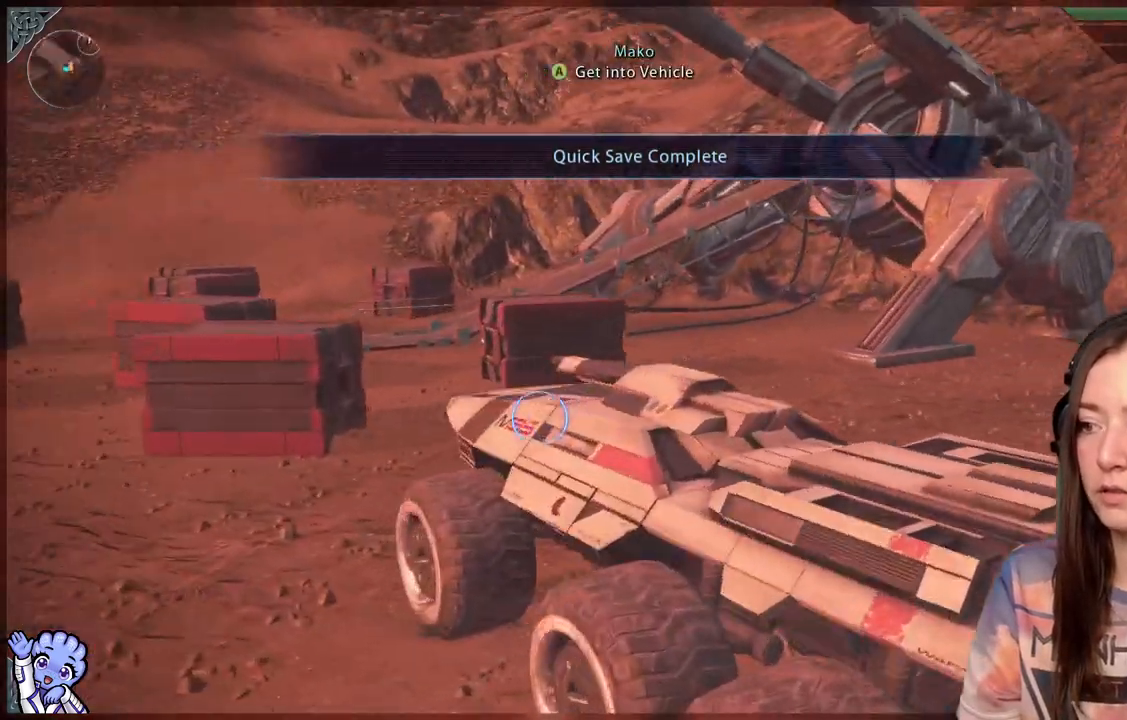
{"buttons": [], "left_stick": "up-left", "right_stick": "center", "events": [[50, "left_stick", "up-left"]]}
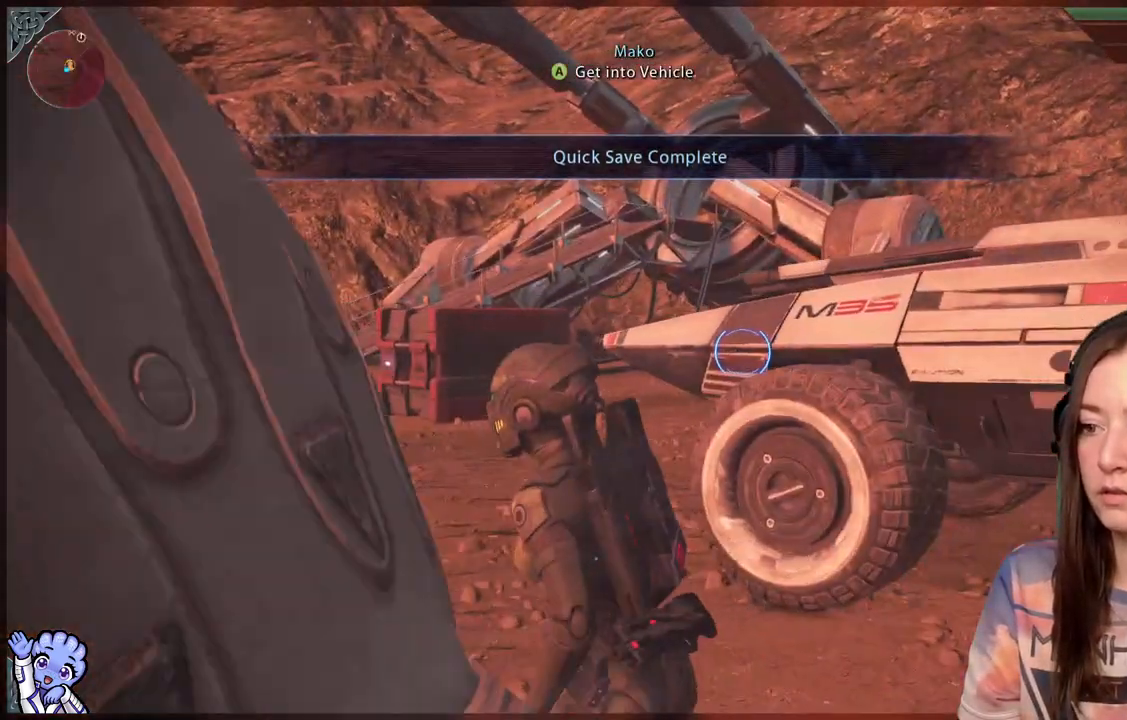
{"buttons": [], "left_stick": "left", "right_stick": "center", "events": [[150, "left_stick", "left"]]}
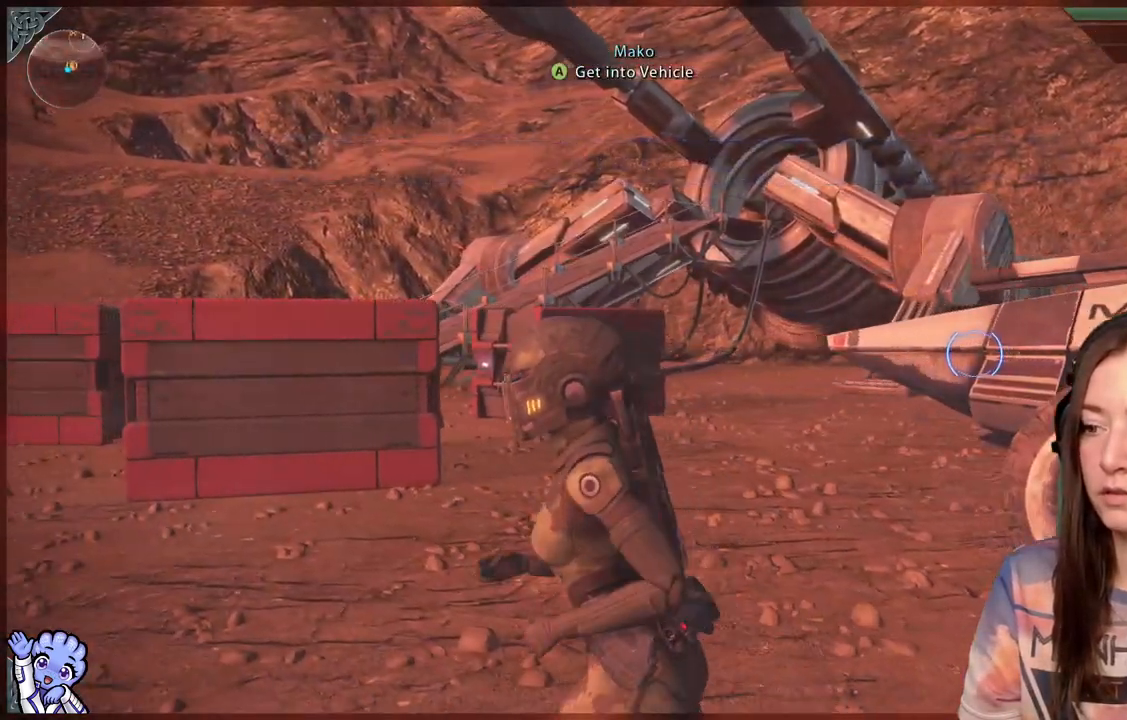
{"buttons": [], "left_stick": "left", "right_stick": "center", "events": []}
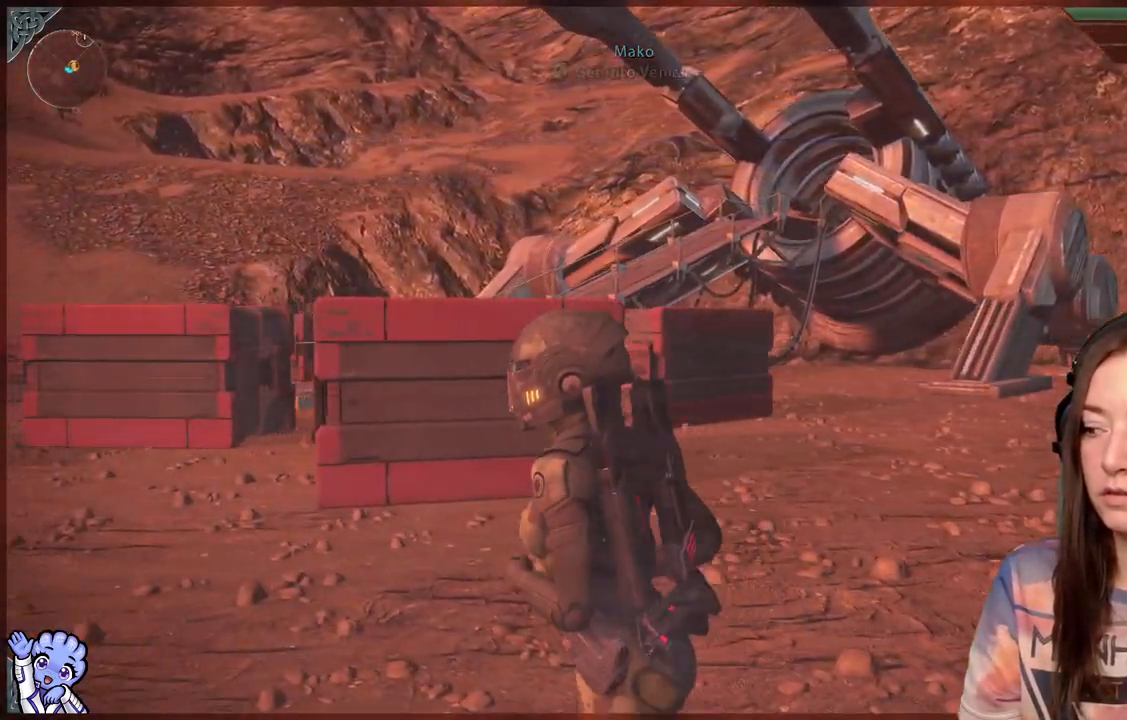
{"buttons": [], "left_stick": "up-left", "right_stick": "center", "events": [[150, "right_stick", "down-left"], [183, "left_stick", "up-left"], [400, "right_stick", "center"]]}
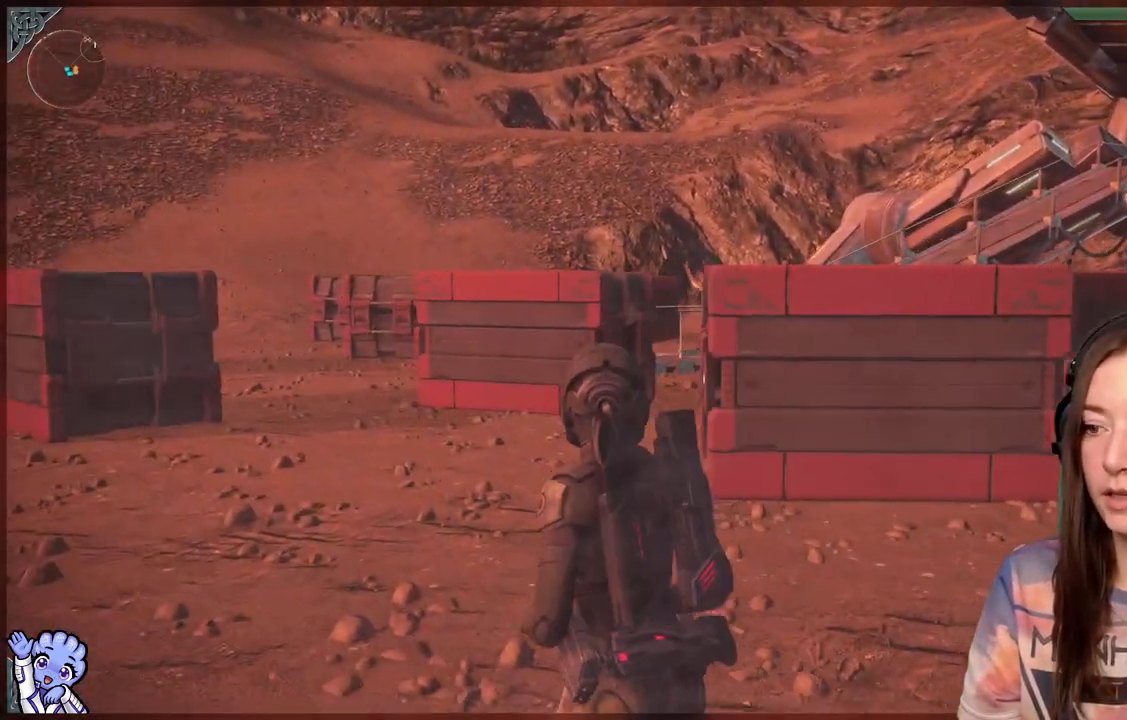
{"buttons": [], "left_stick": "up-left", "right_stick": "center", "events": []}
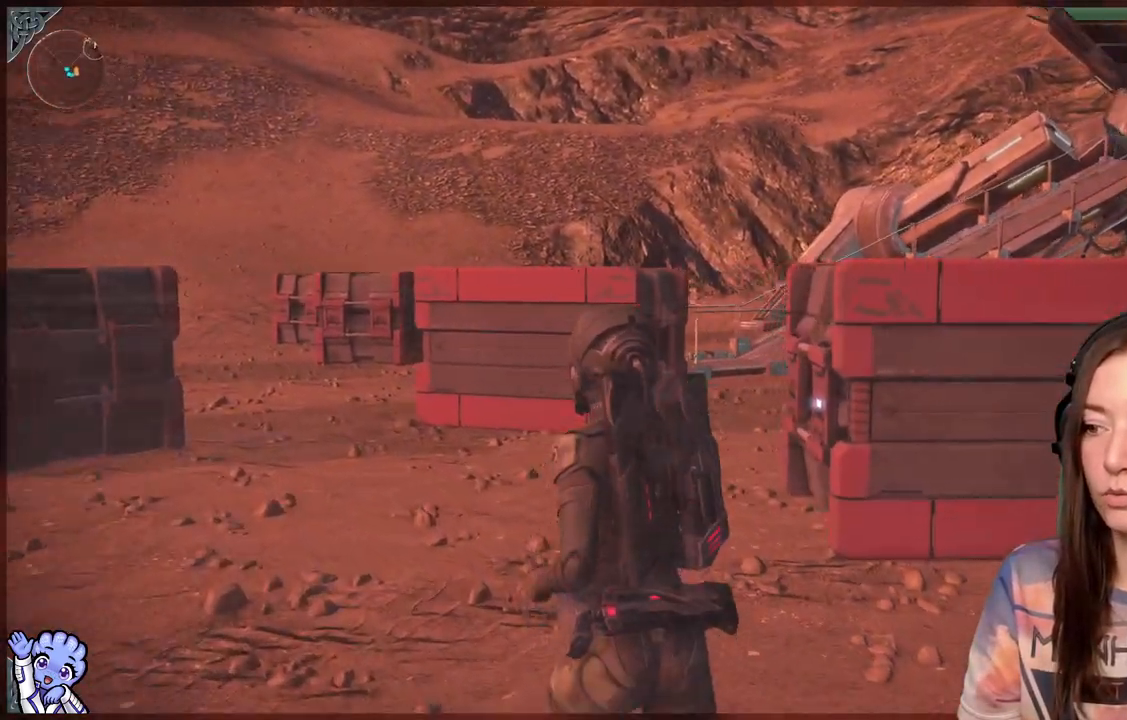
{"buttons": [], "left_stick": "up-left", "right_stick": "center", "events": [[50, "right_stick", "down-right"], [300, "right_stick", "center"]]}
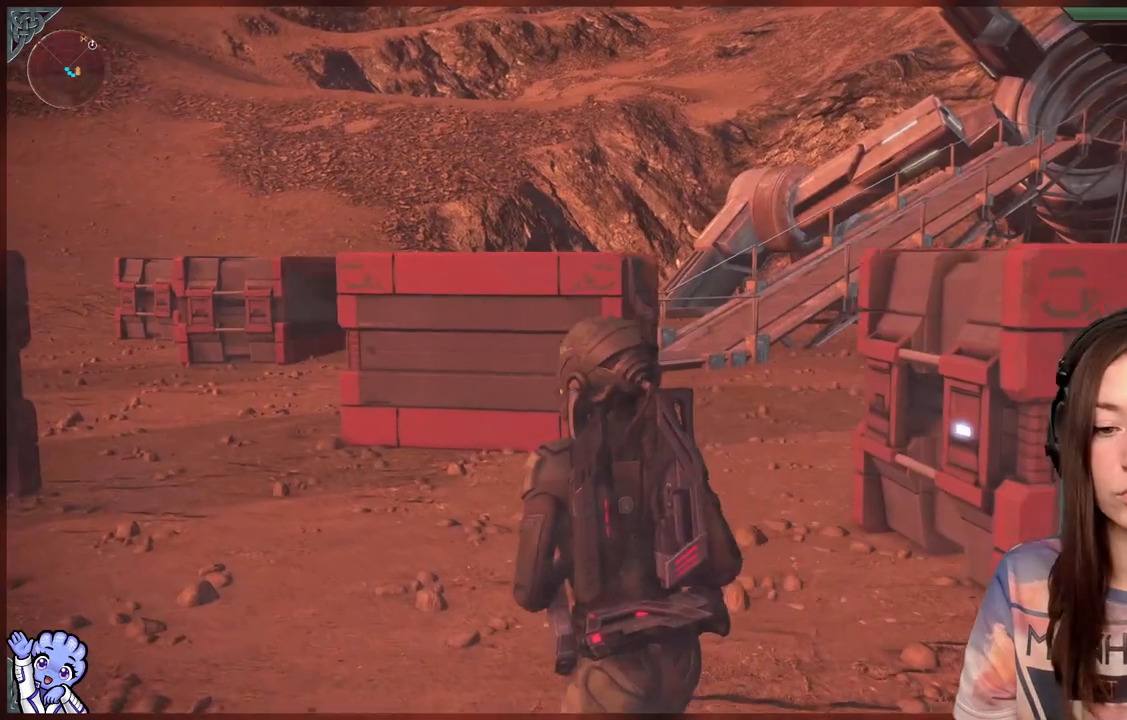
{"buttons": [], "left_stick": "up-left", "right_stick": "center", "events": []}
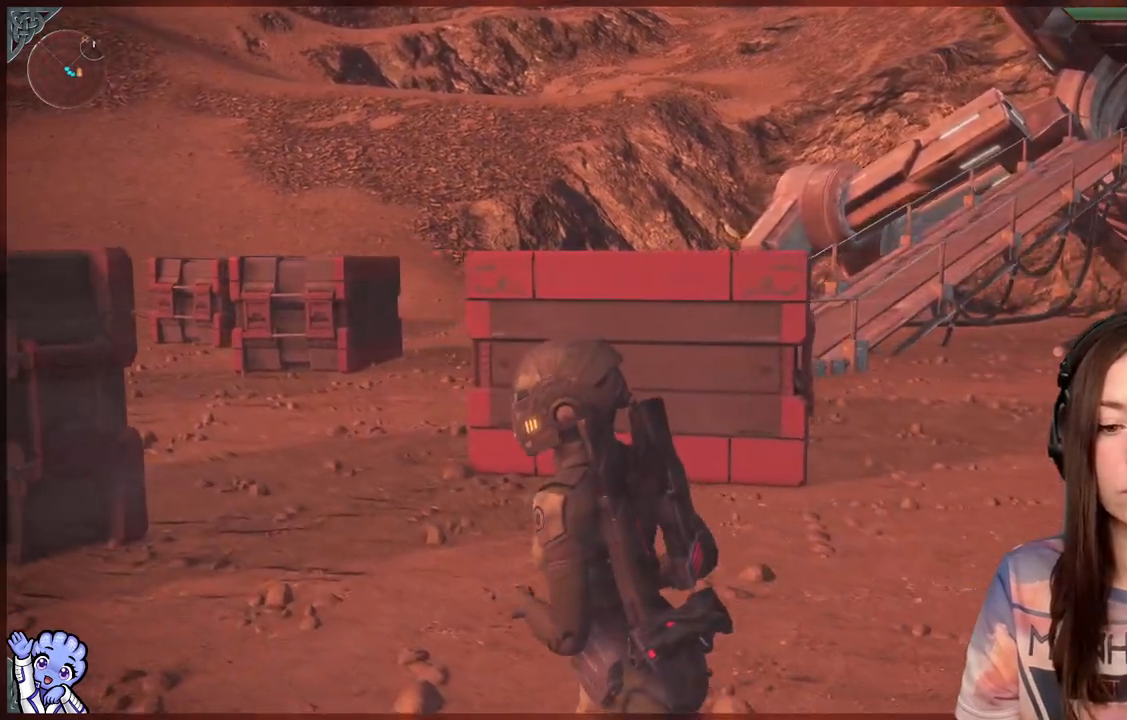
{"buttons": [], "left_stick": "up-left", "right_stick": "down", "events": [[450, "right_stick", "down"]]}
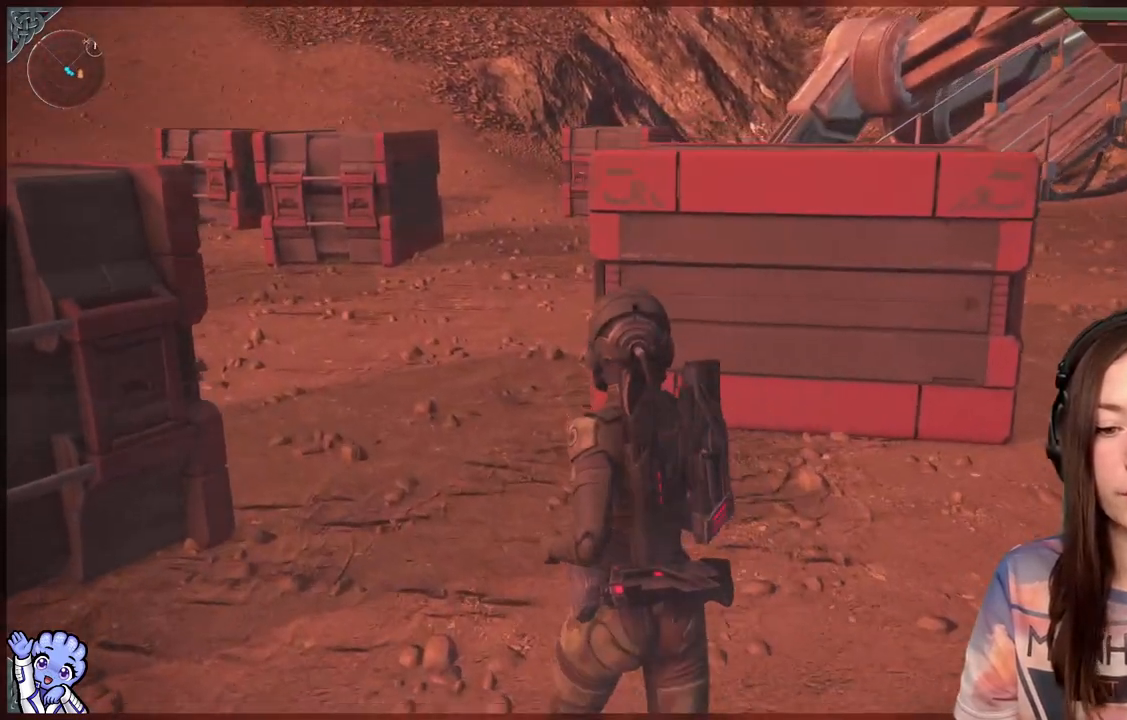
{"buttons": [], "left_stick": "up-left", "right_stick": "center", "events": [[150, "right_stick", "center"]]}
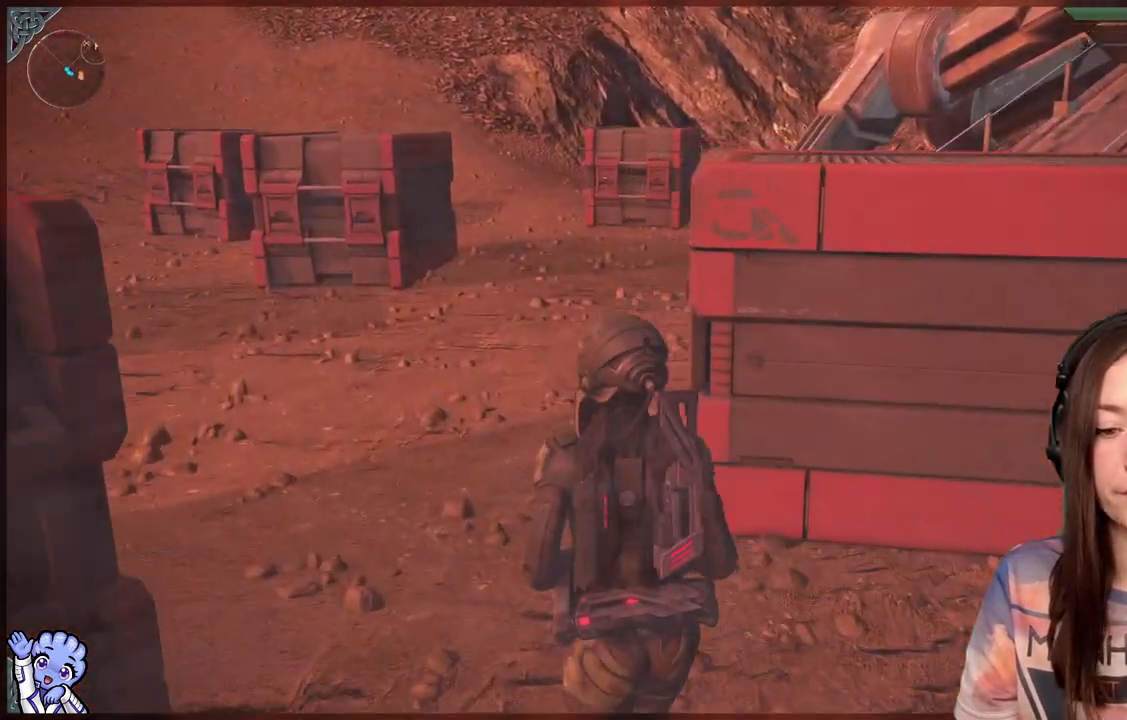
{"buttons": [], "left_stick": "up-left", "right_stick": "center", "events": []}
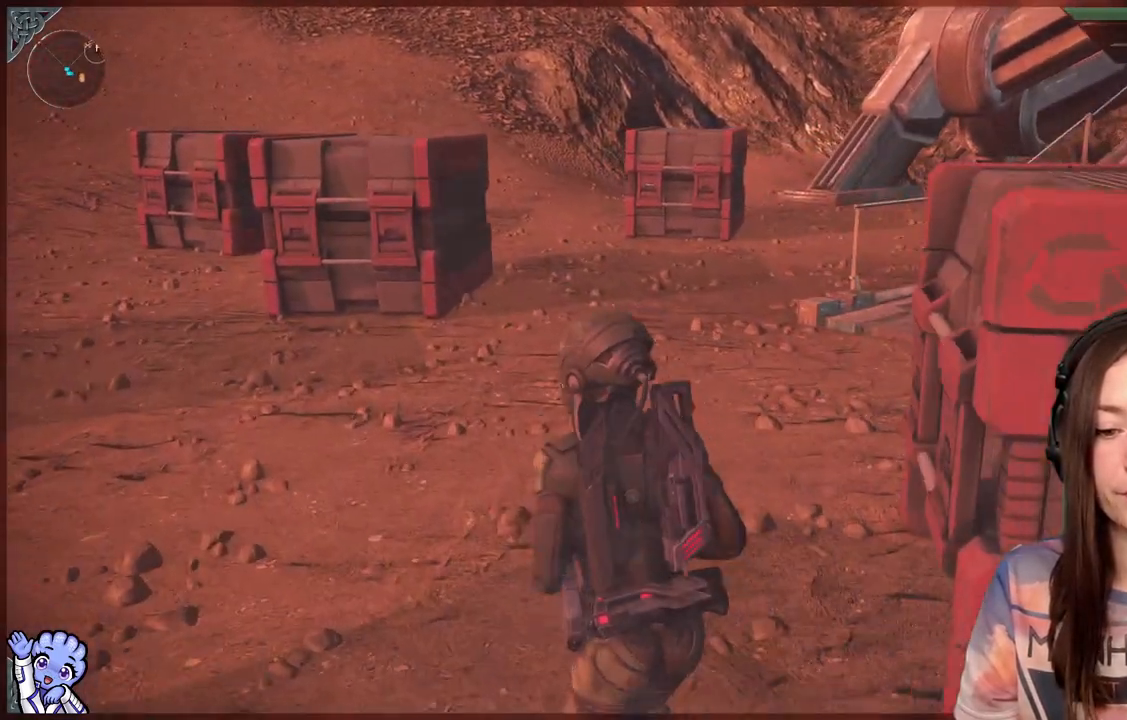
{"buttons": [], "left_stick": "up-left", "right_stick": "center", "events": []}
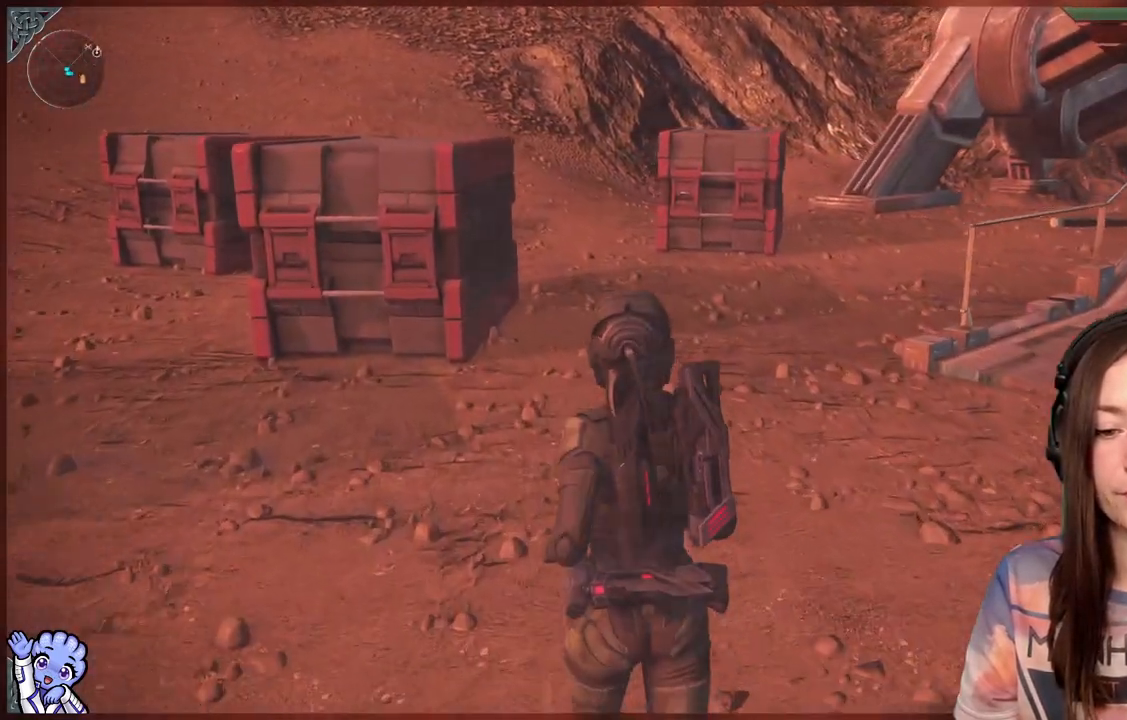
{"buttons": [], "left_stick": "up-left", "right_stick": "right", "events": [[83, "right_stick", "right"]]}
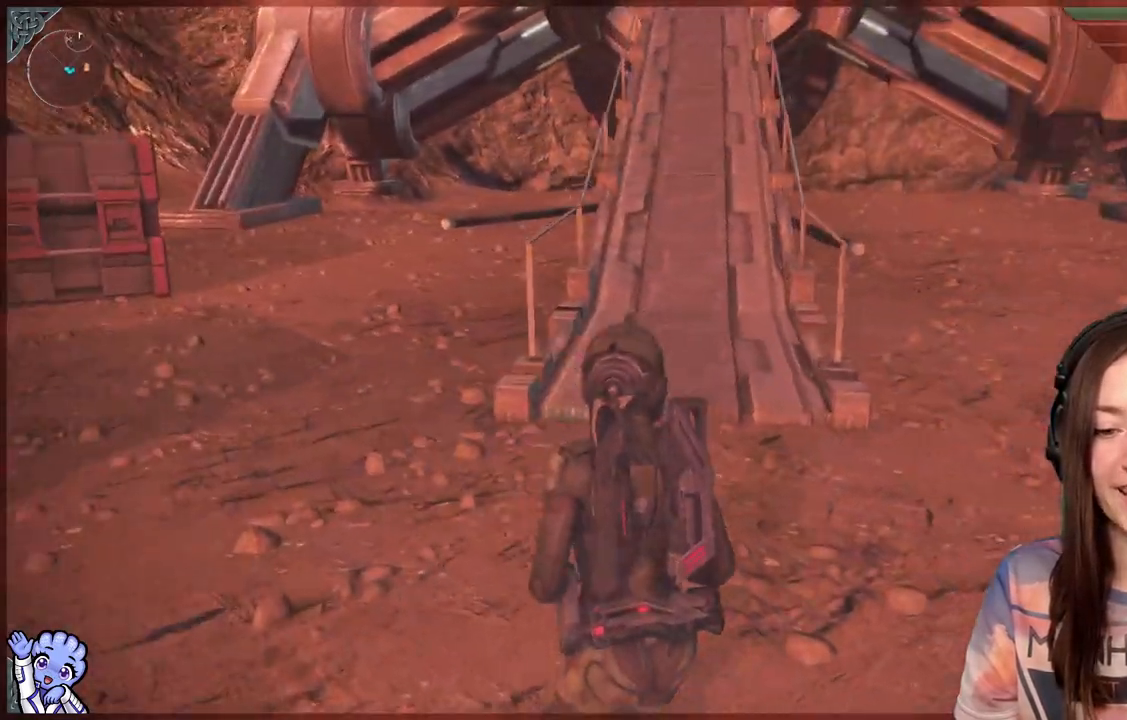
{"buttons": [], "left_stick": "up", "right_stick": "up-right", "events": [[133, "right_stick", "center"], [383, "right_stick", "up-right"], [483, "left_stick", "up"]]}
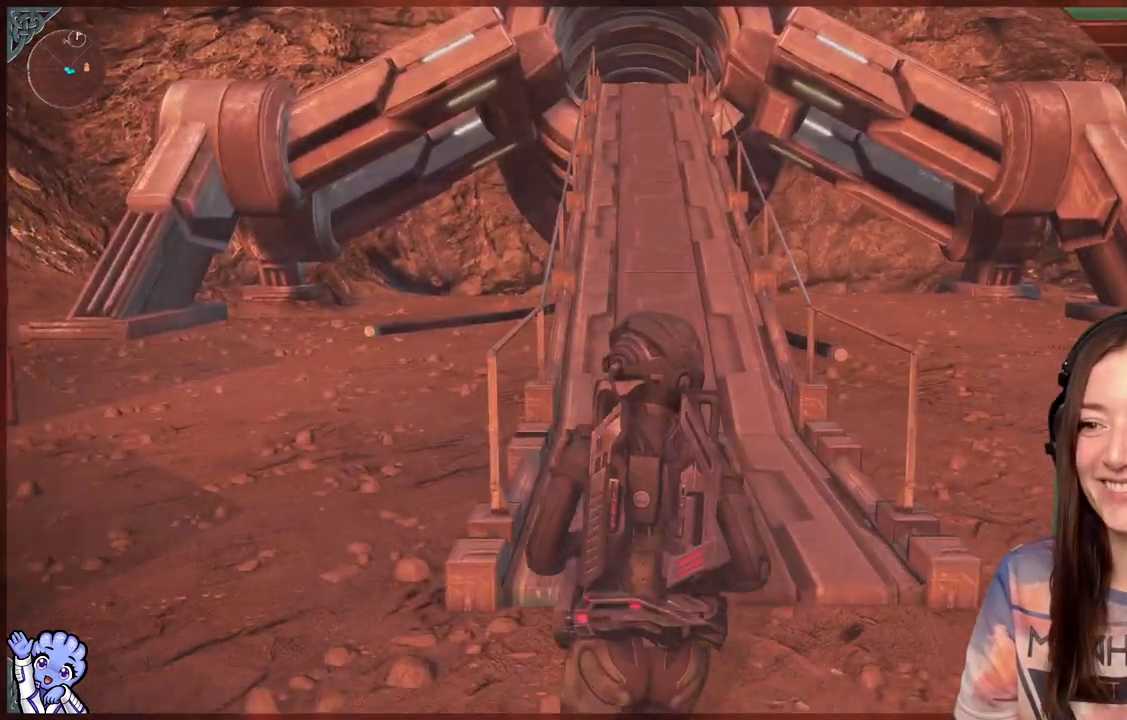
{"buttons": [], "left_stick": "up", "right_stick": "left", "events": [[33, "right_stick", "center"], [333, "right_stick", "left"]]}
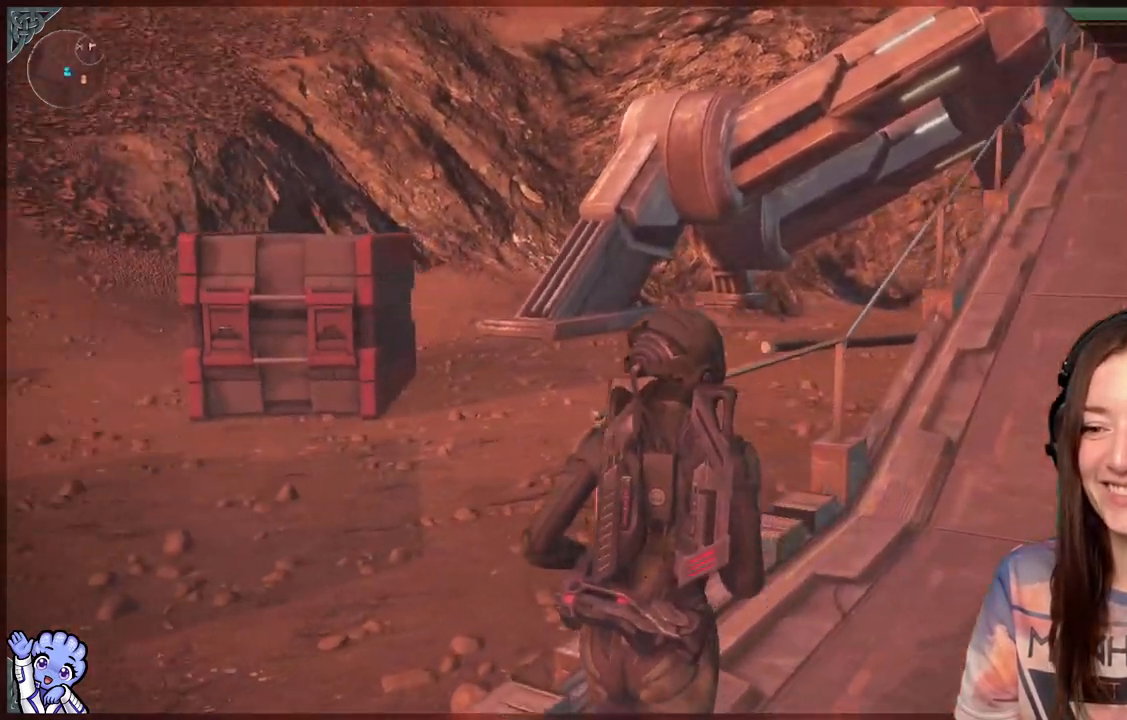
{"buttons": [], "left_stick": "up-right", "right_stick": "center", "events": [[117, "left_stick", "up-right"], [217, "right_stick", "center"]]}
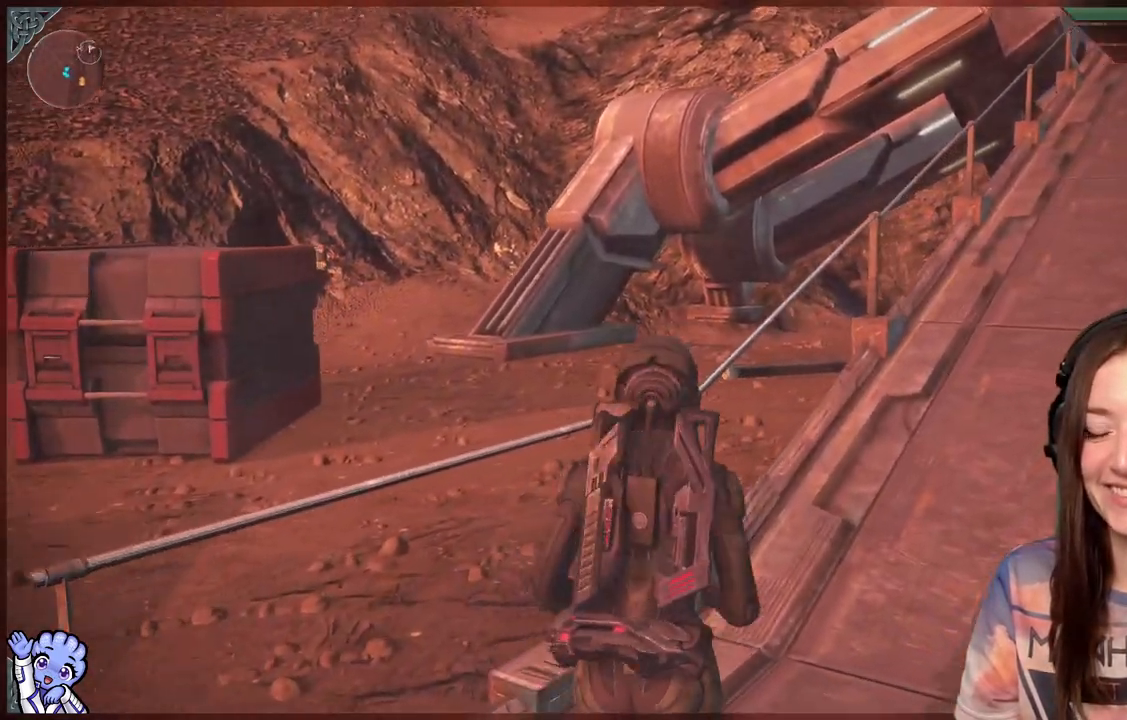
{"buttons": [], "left_stick": "up", "right_stick": "center", "events": [[150, "right_stick", "up-right"], [183, "left_stick", "up"], [283, "right_stick", "center"]]}
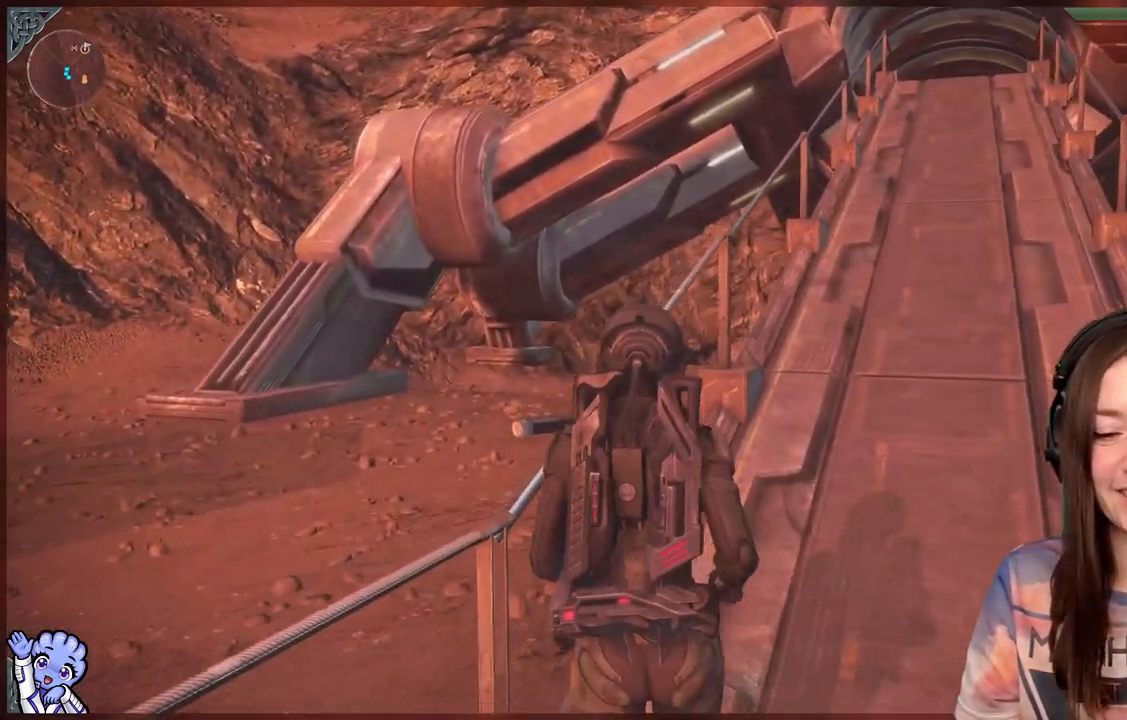
{"buttons": [], "left_stick": "up", "right_stick": "right", "events": [[483, "right_stick", "right"]]}
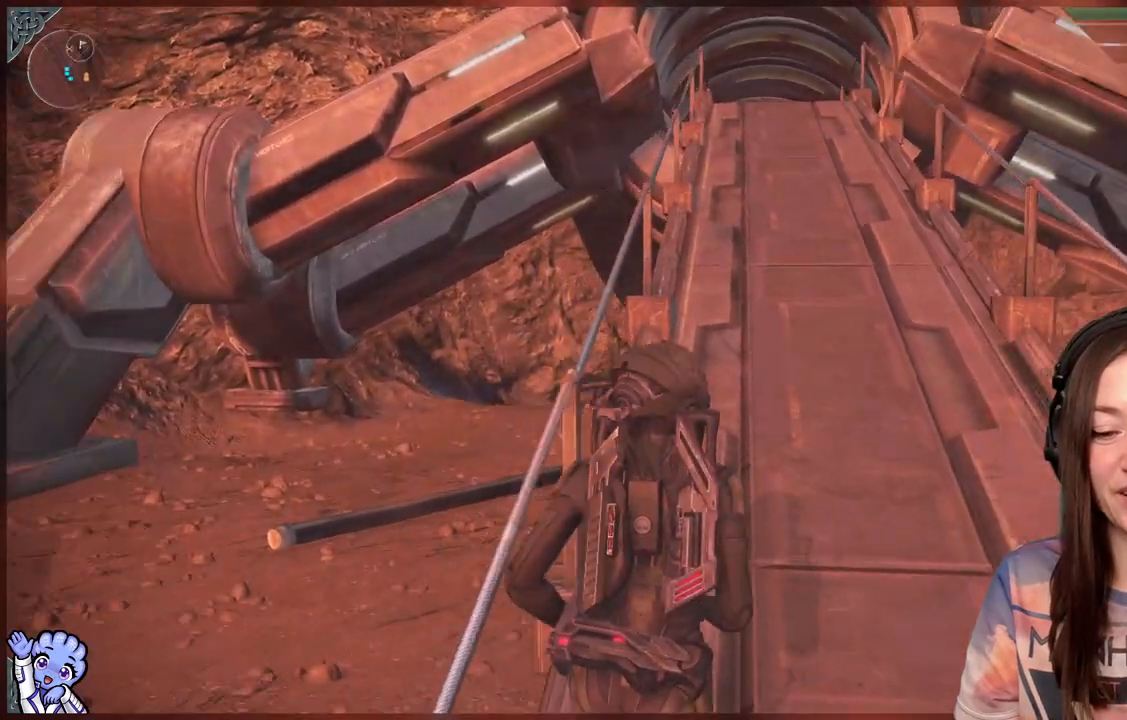
{"buttons": [], "left_stick": "up", "right_stick": "center", "events": [[233, "right_stick", "center"]]}
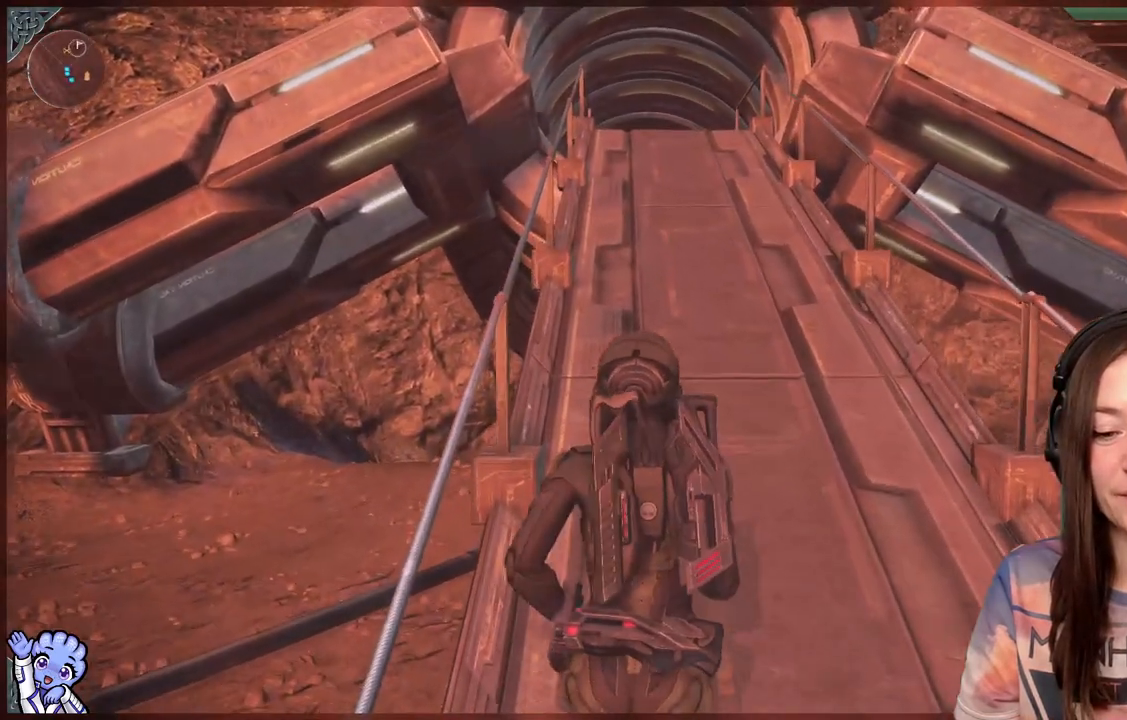
{"buttons": [], "left_stick": "up", "right_stick": "center", "events": []}
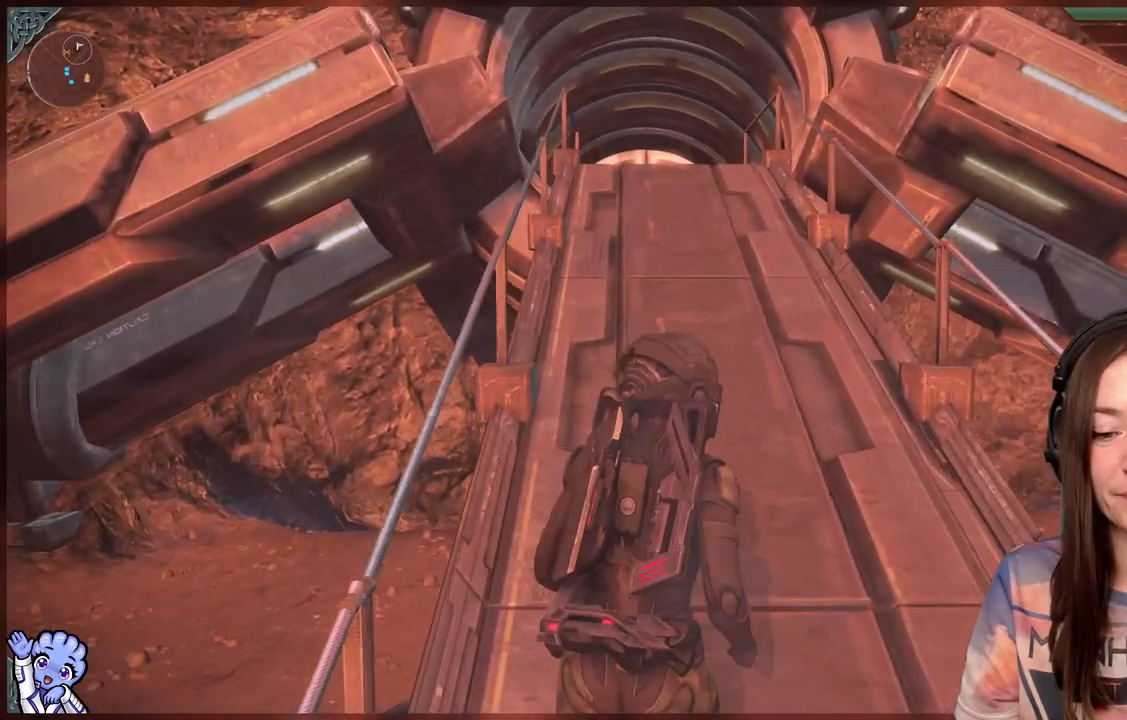
{"buttons": [], "left_stick": "up", "right_stick": "center"}
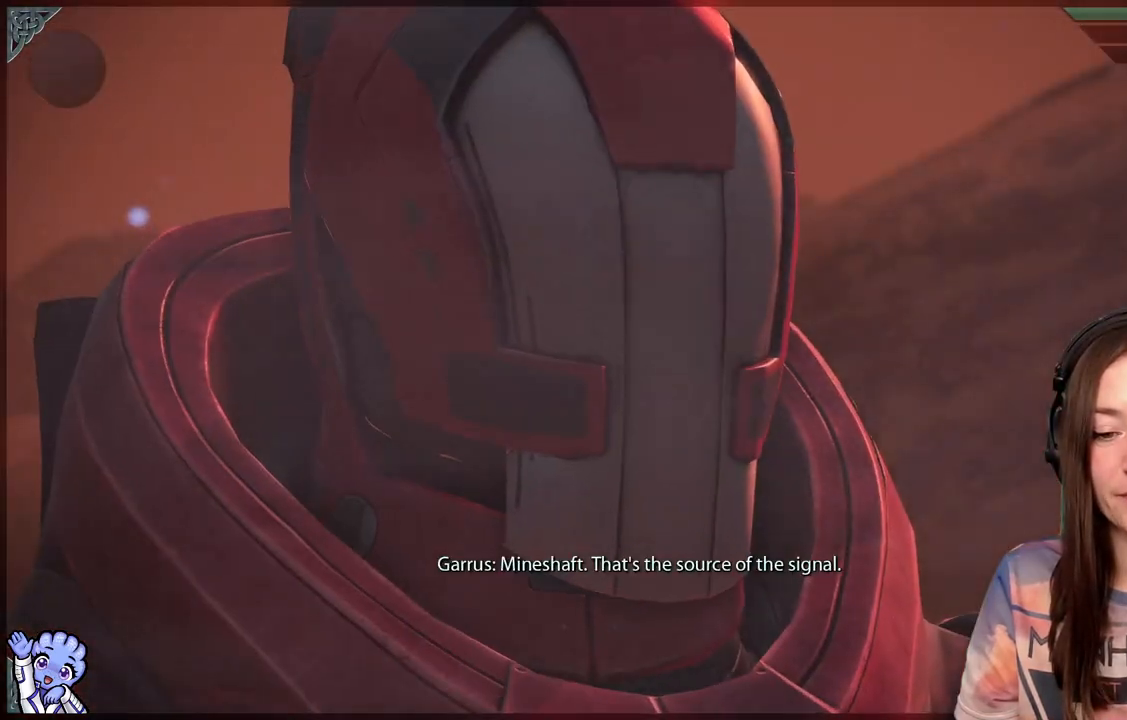
{"buttons": [], "left_stick": "center", "right_stick": "center", "events": [[233, "left_stick", "center"]]}